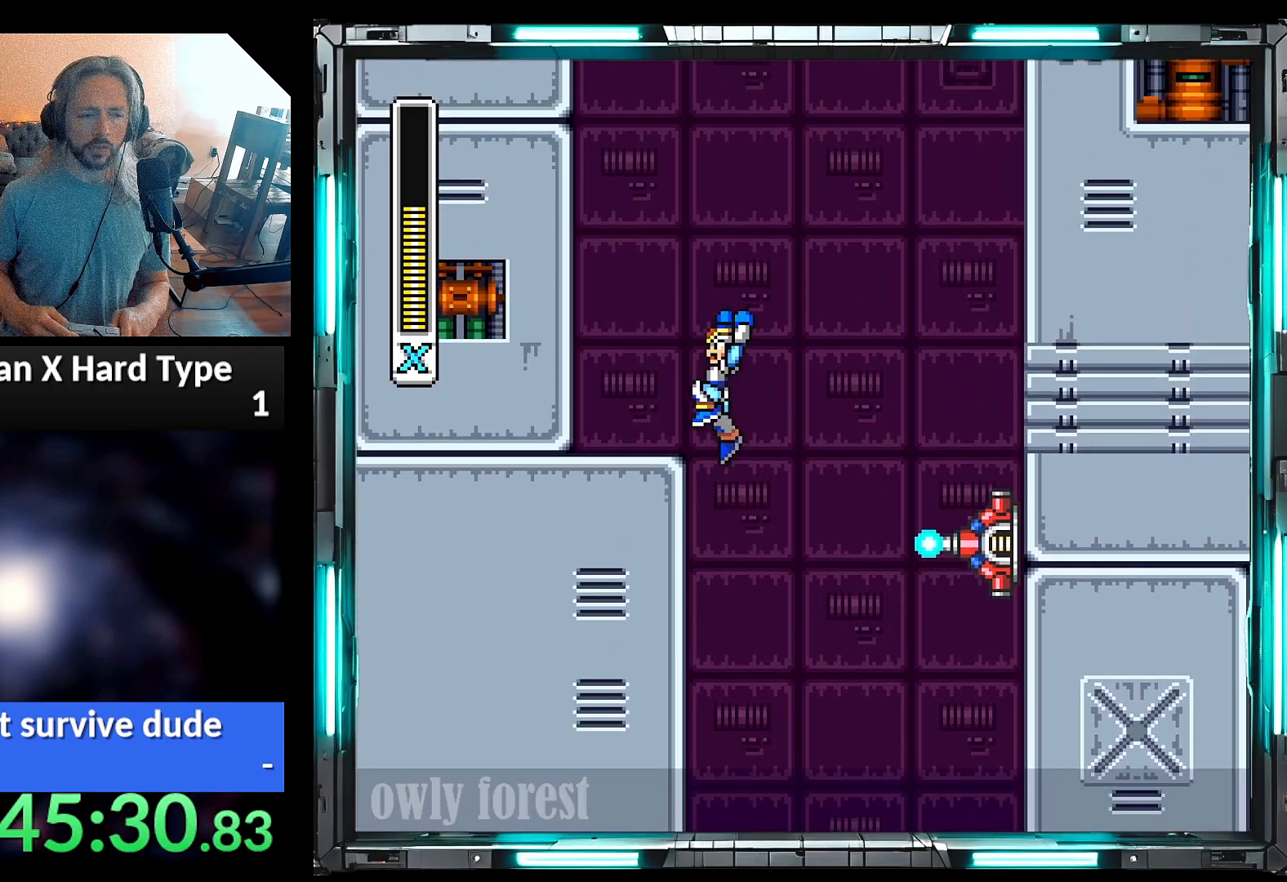
Gameplay with a controller (Nintendo layout); each line is a JSON object with the inputs held at the frame after it. "events" lists button and stick changes between this image and that frame as [ms after this image, input, new state], when the widget could be followed in between. Not read: L3 R3.
{"buttons": ["B", "Y", "DPAD_LEFT"], "events": [[33, "B", "up"], [167, "Y", "down"], [383, "B", "down"]]}
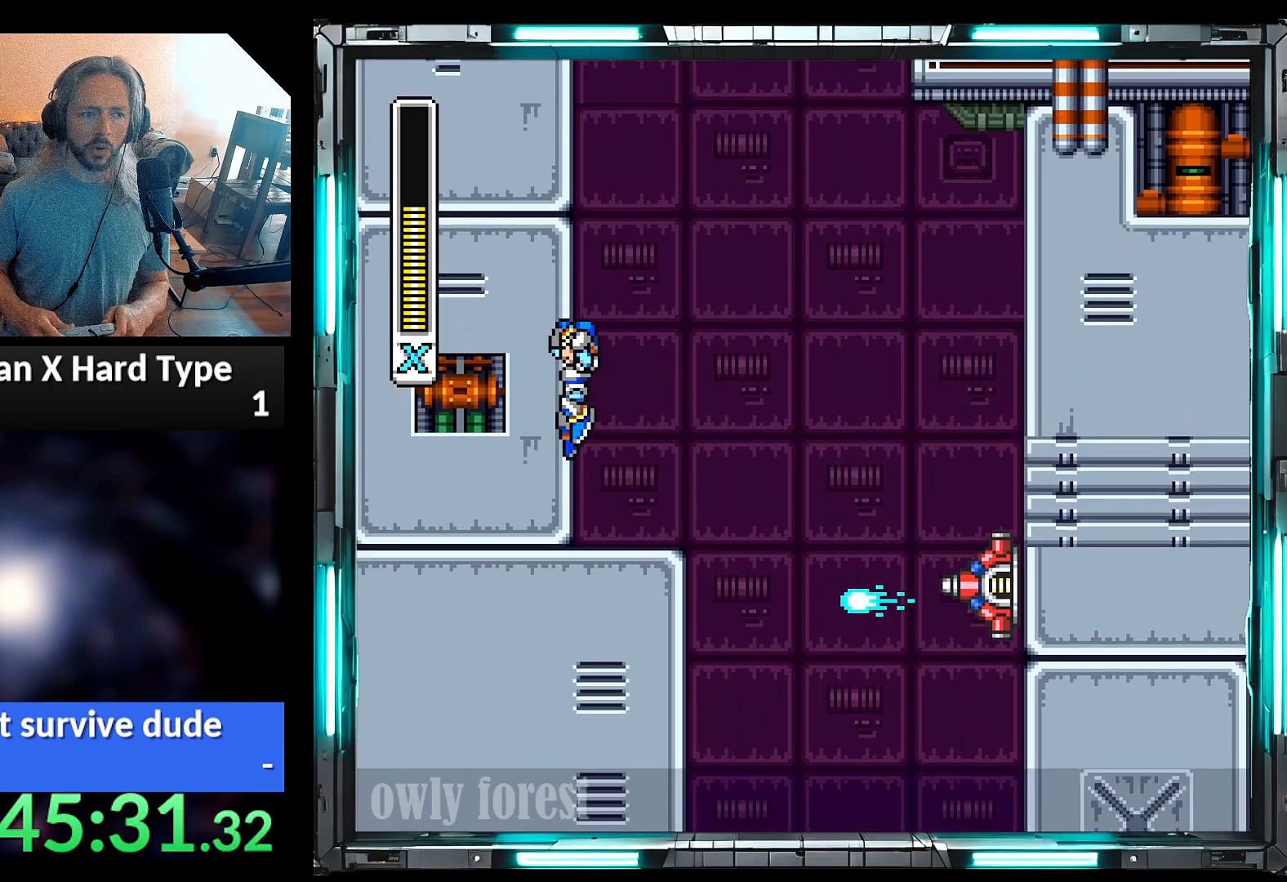
{"buttons": ["Y", "DPAD_LEFT"], "events": [[33, "B", "up"], [100, "B", "down"], [417, "B", "up"]]}
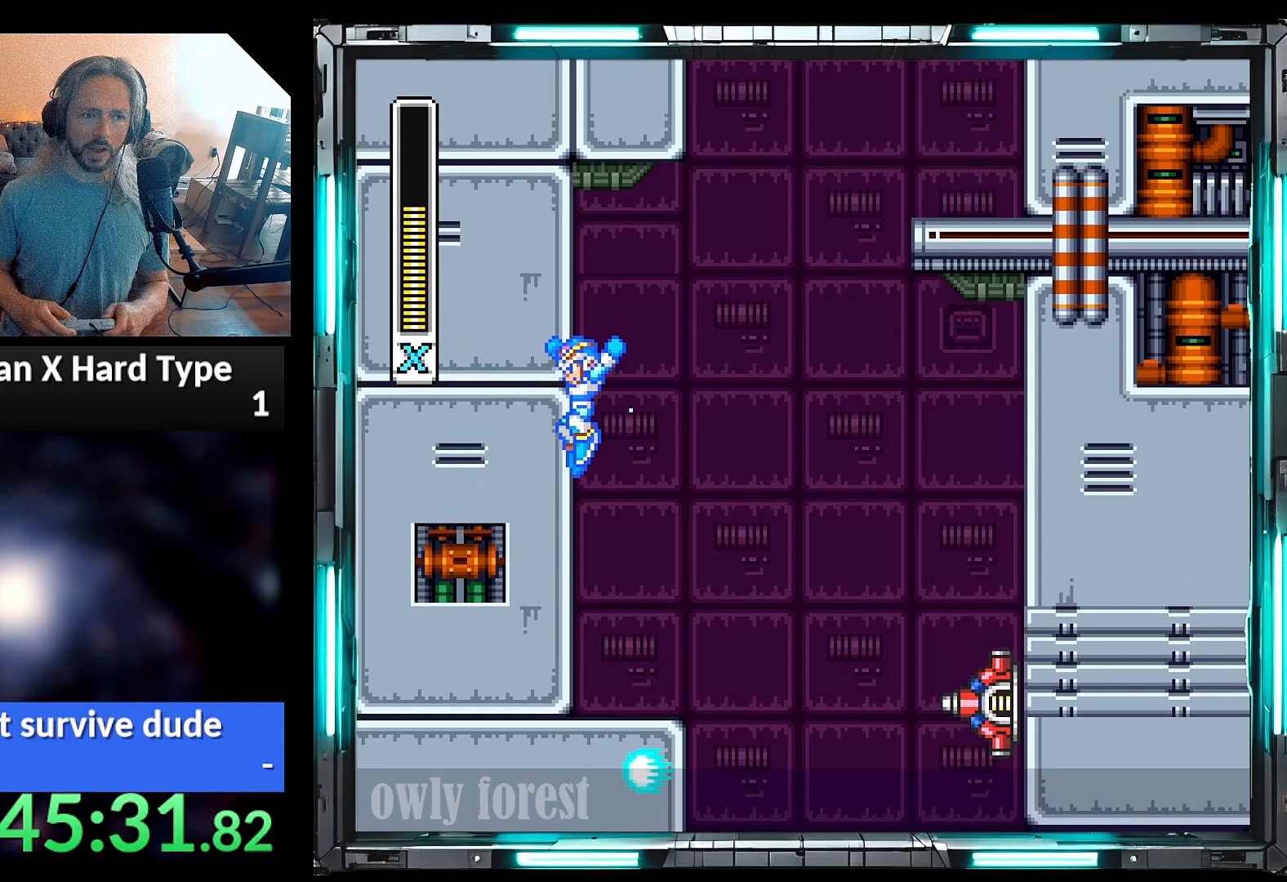
{"buttons": ["Y", "DPAD_LEFT"], "events": [[33, "B", "down"], [217, "B", "up"]]}
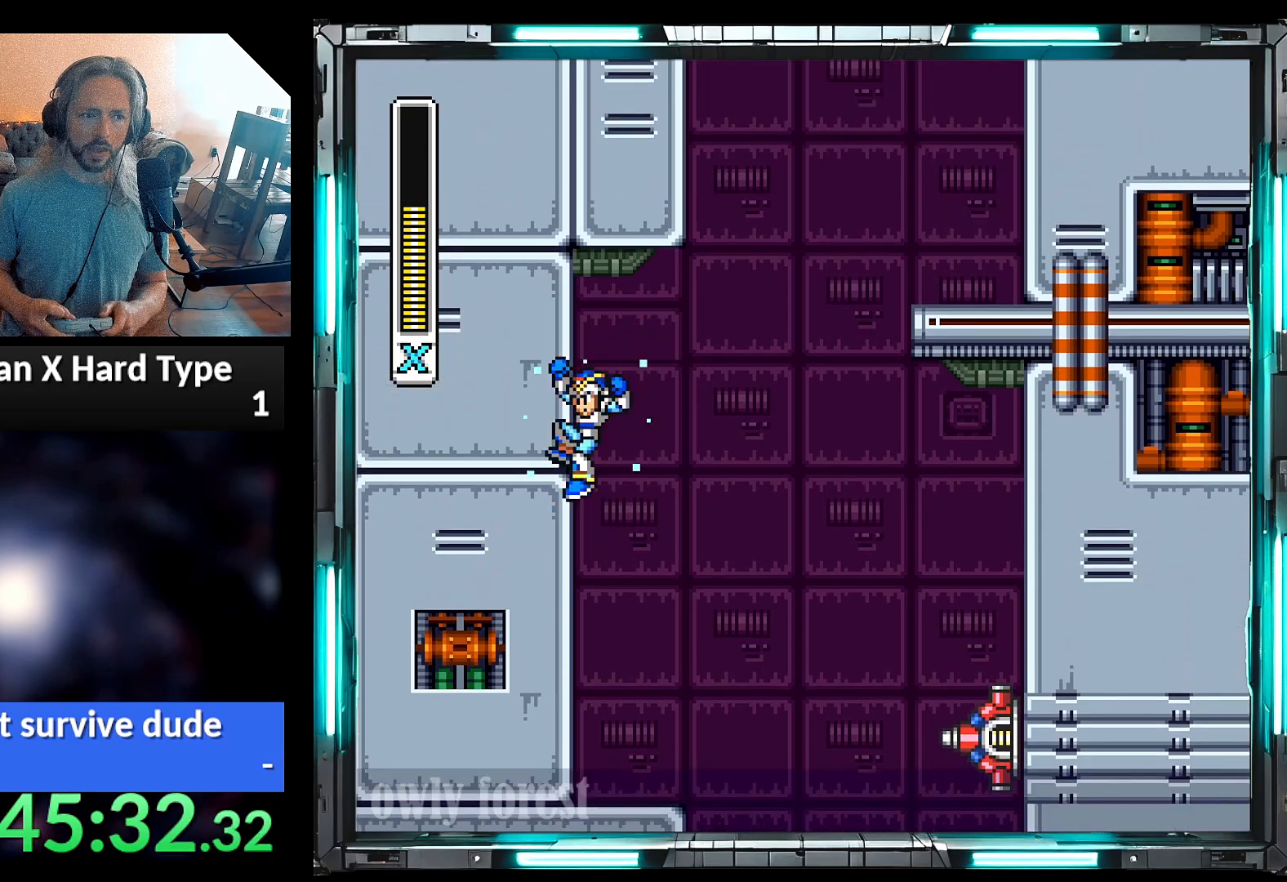
{"buttons": ["A", "B", "Y", "DPAD_RIGHT"], "events": [[250, "A", "down"], [283, "B", "down"], [283, "DPAD_LEFT", "up"], [283, "DPAD_RIGHT", "down"], [283, "DPAD_UP", "down"], [350, "DPAD_UP", "up"]]}
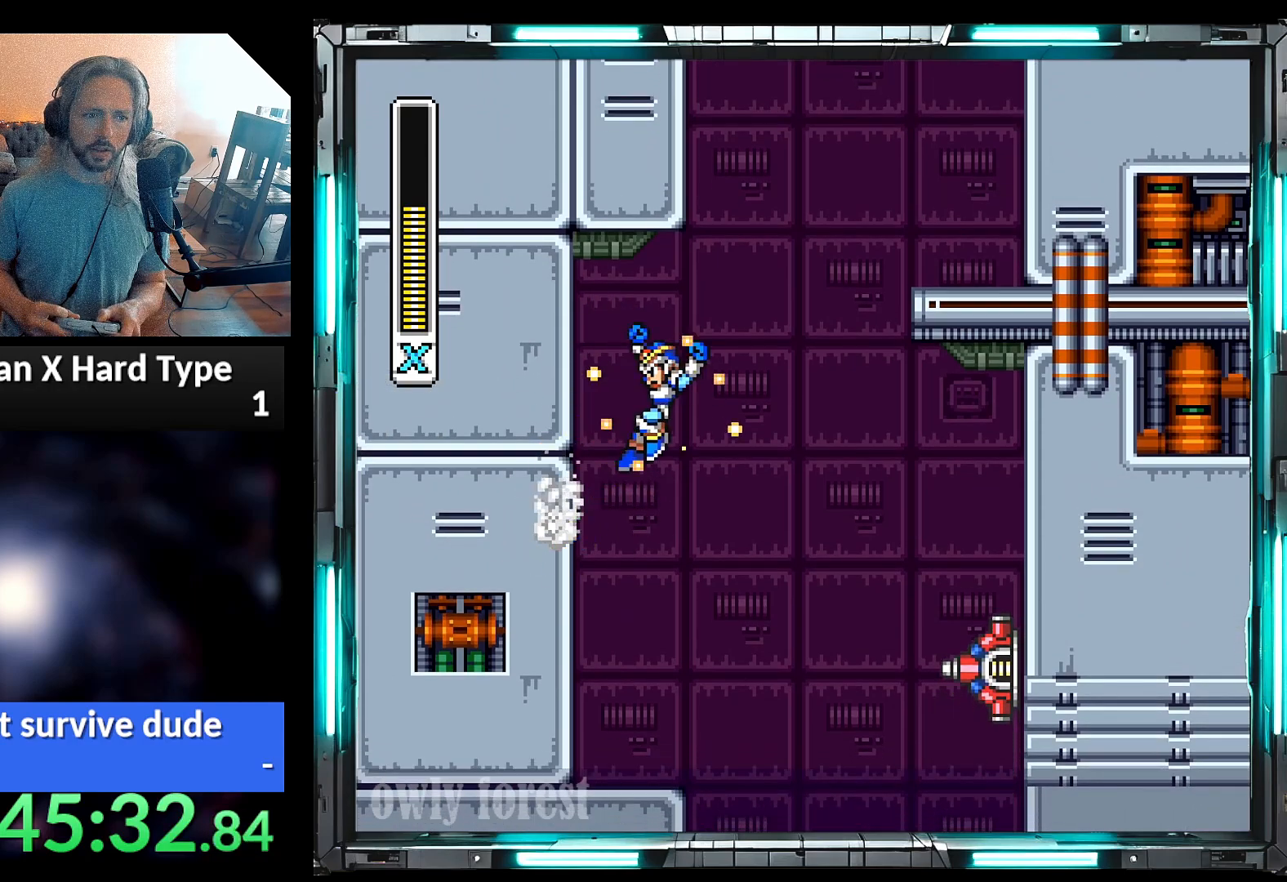
{"buttons": ["B", "Y", "DPAD_LEFT"], "events": [[250, "A", "up"], [283, "B", "up"], [383, "B", "down"], [450, "DPAD_DOWN", "down"], [450, "DPAD_LEFT", "down"], [450, "DPAD_RIGHT", "up"], [500, "DPAD_DOWN", "up"]]}
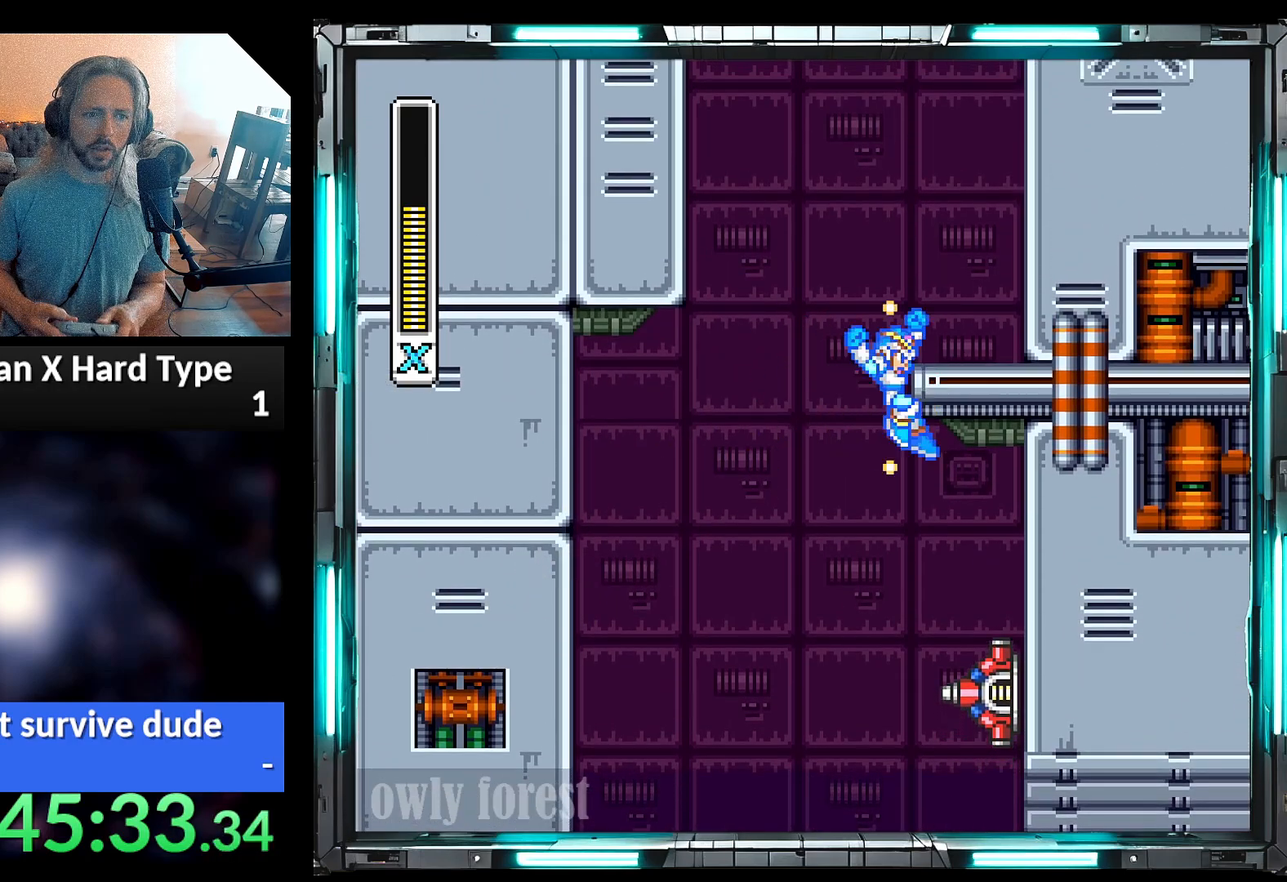
{"buttons": ["Y", "DPAD_LEFT"], "events": [[383, "B", "up"]]}
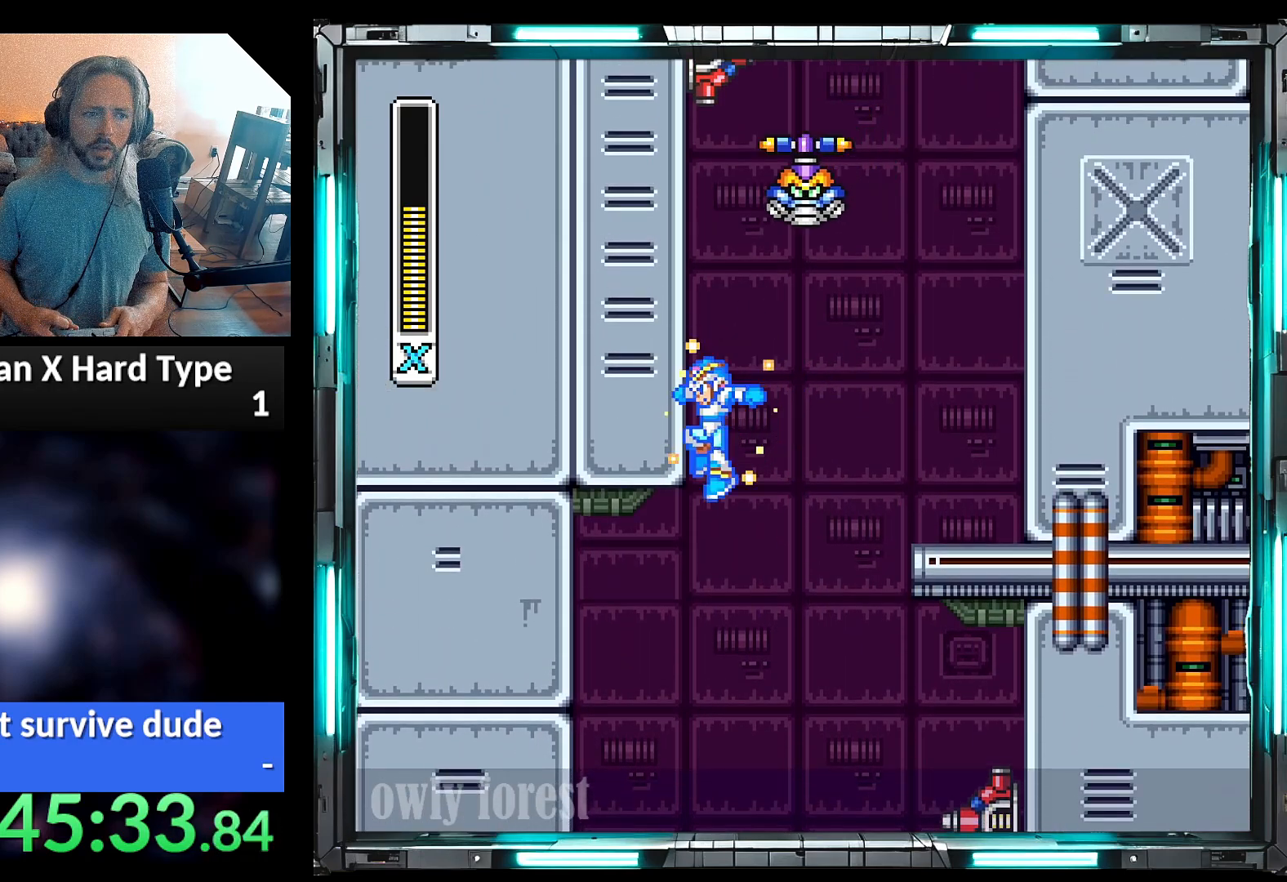
{"buttons": ["Y", "DPAD_LEFT"], "events": [[67, "B", "down"], [283, "B", "up"]]}
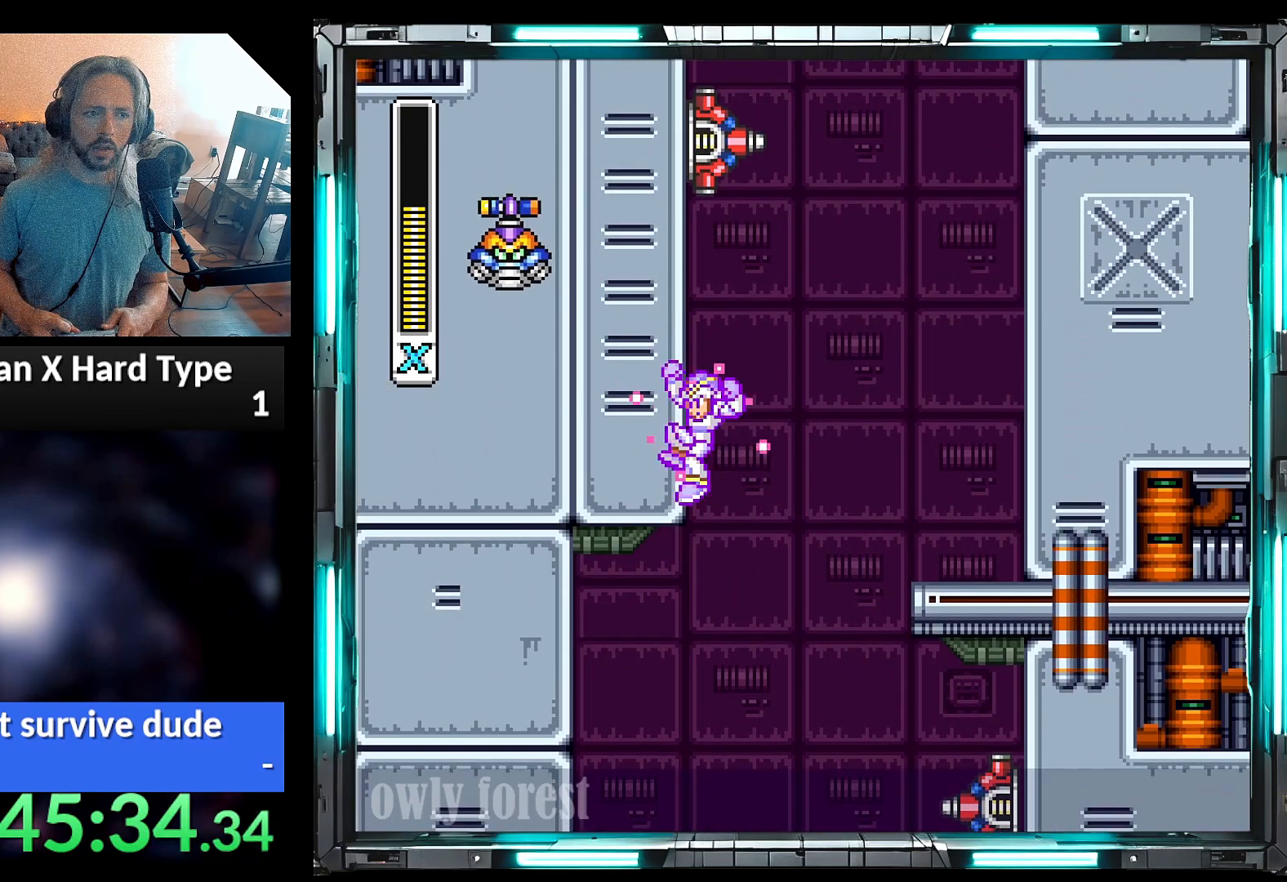
{"buttons": ["Y", "DPAD_LEFT"], "events": [[67, "A", "down"], [67, "B", "down"], [167, "DPAD_LEFT", "up"], [283, "A", "up"], [283, "B", "up"], [283, "Y", "up"], [350, "DPAD_LEFT", "down"], [417, "Y", "down"]]}
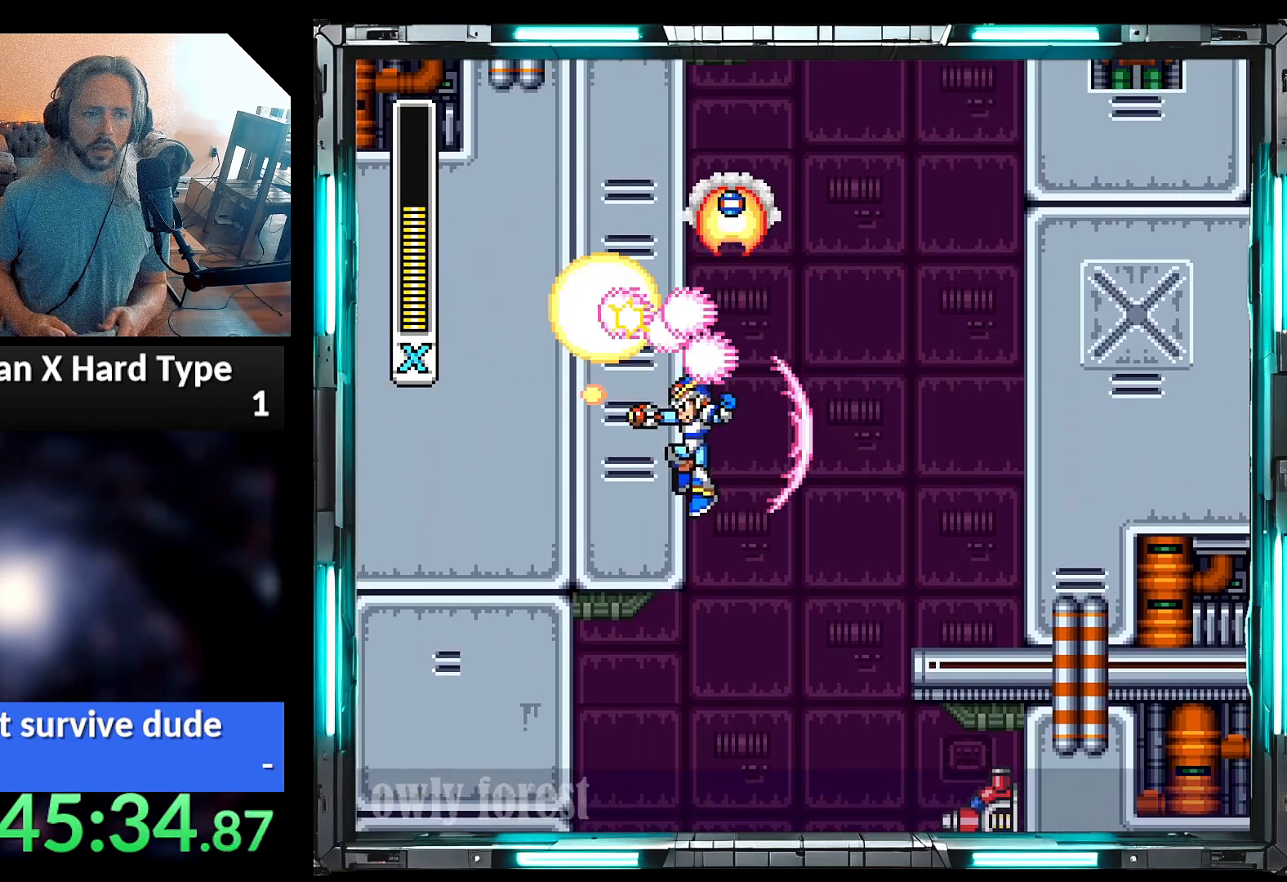
{"buttons": ["B", "Y", "DPAD_LEFT"], "events": [[200, "B", "down"]]}
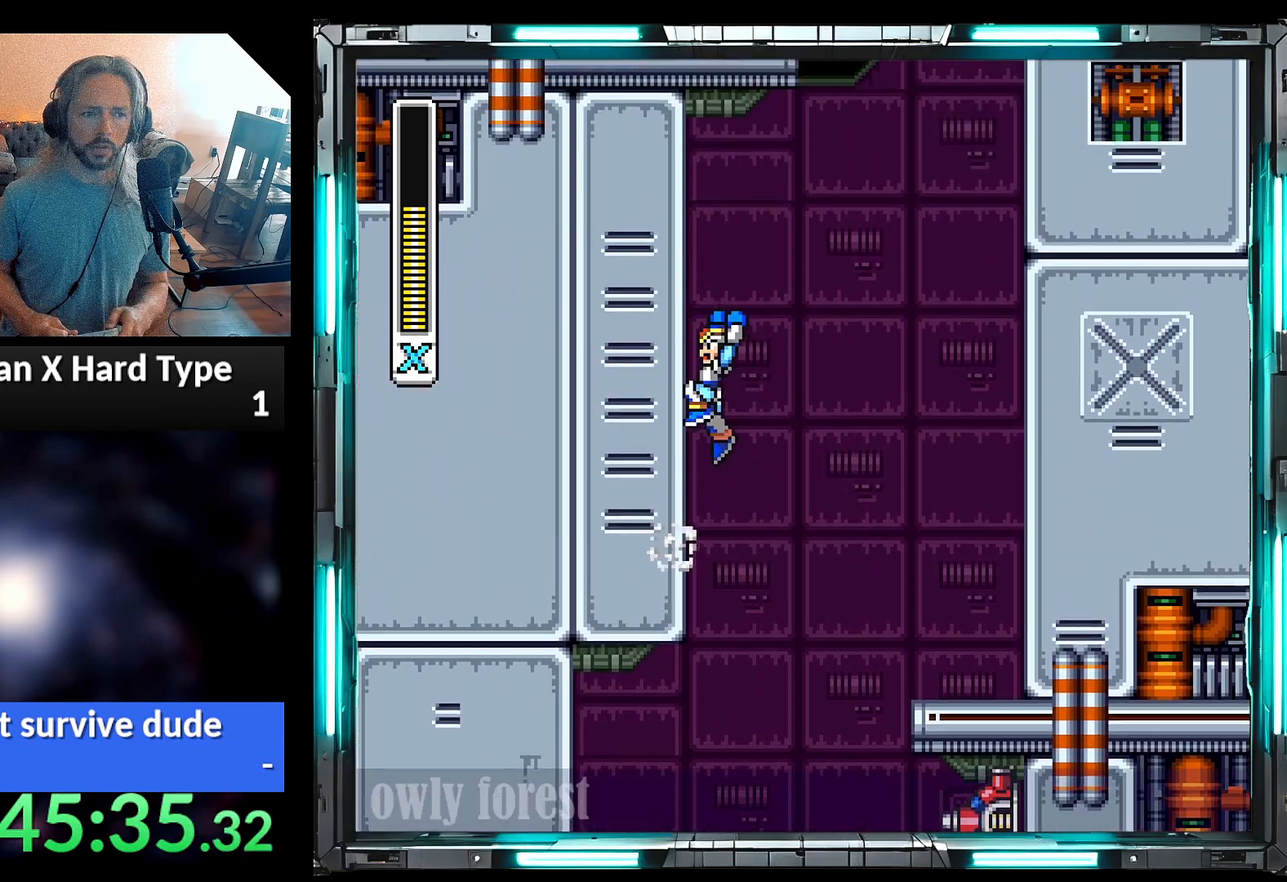
{"buttons": ["B", "Y", "DPAD_LEFT"], "events": [[67, "B", "up"], [417, "B", "down"]]}
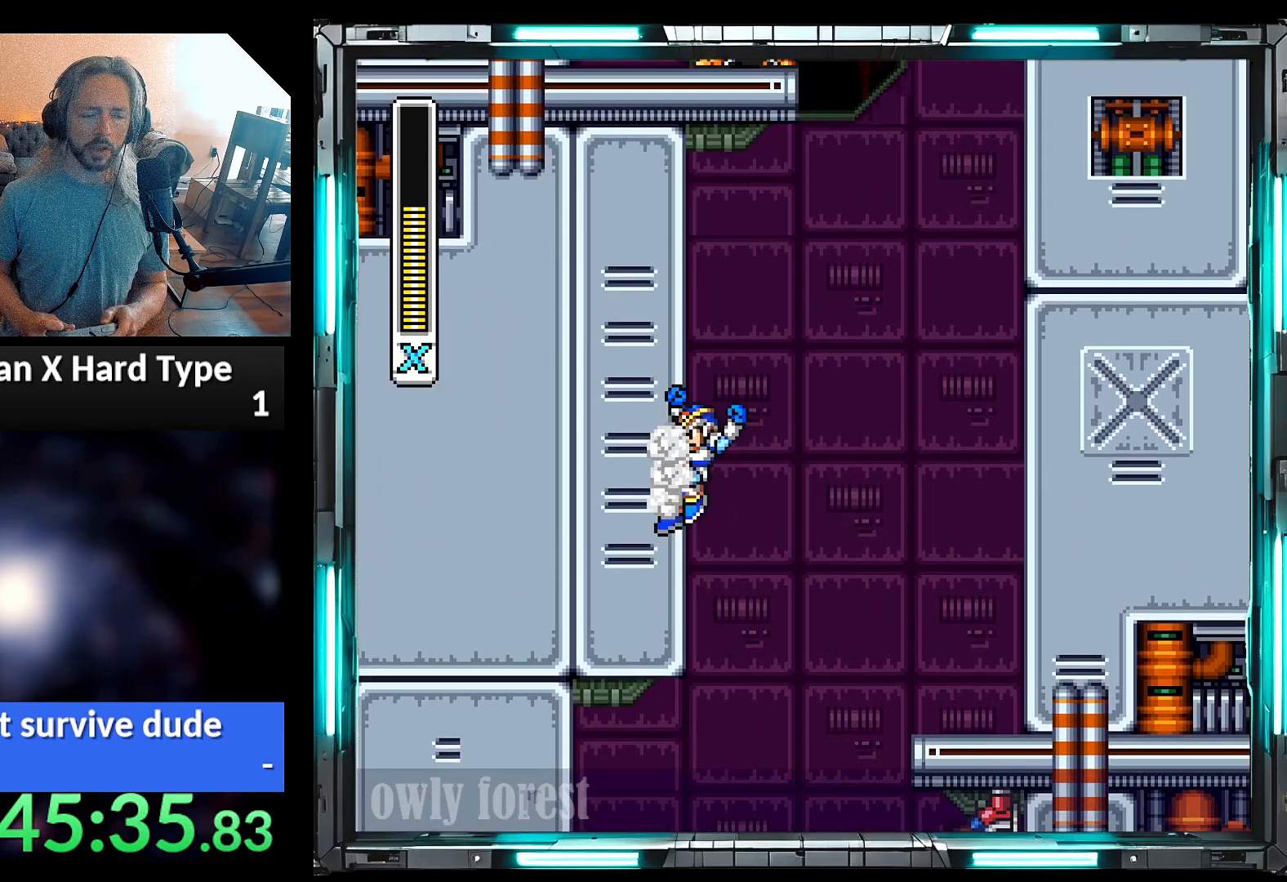
{"buttons": ["Y", "DPAD_LEFT"], "events": [[200, "B", "up"]]}
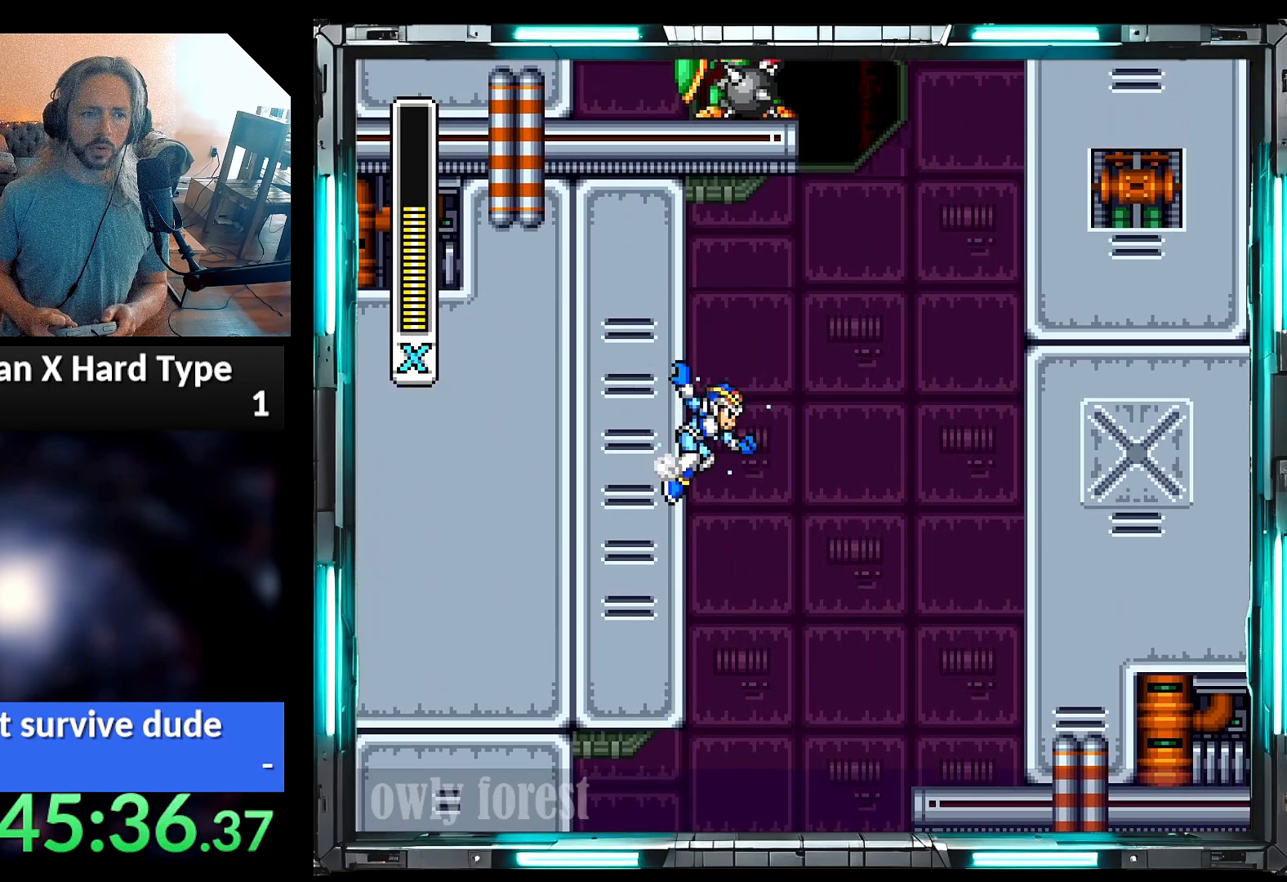
{"buttons": ["Y", "DPAD_LEFT"], "events": [[133, "B", "down"], [350, "B", "up"]]}
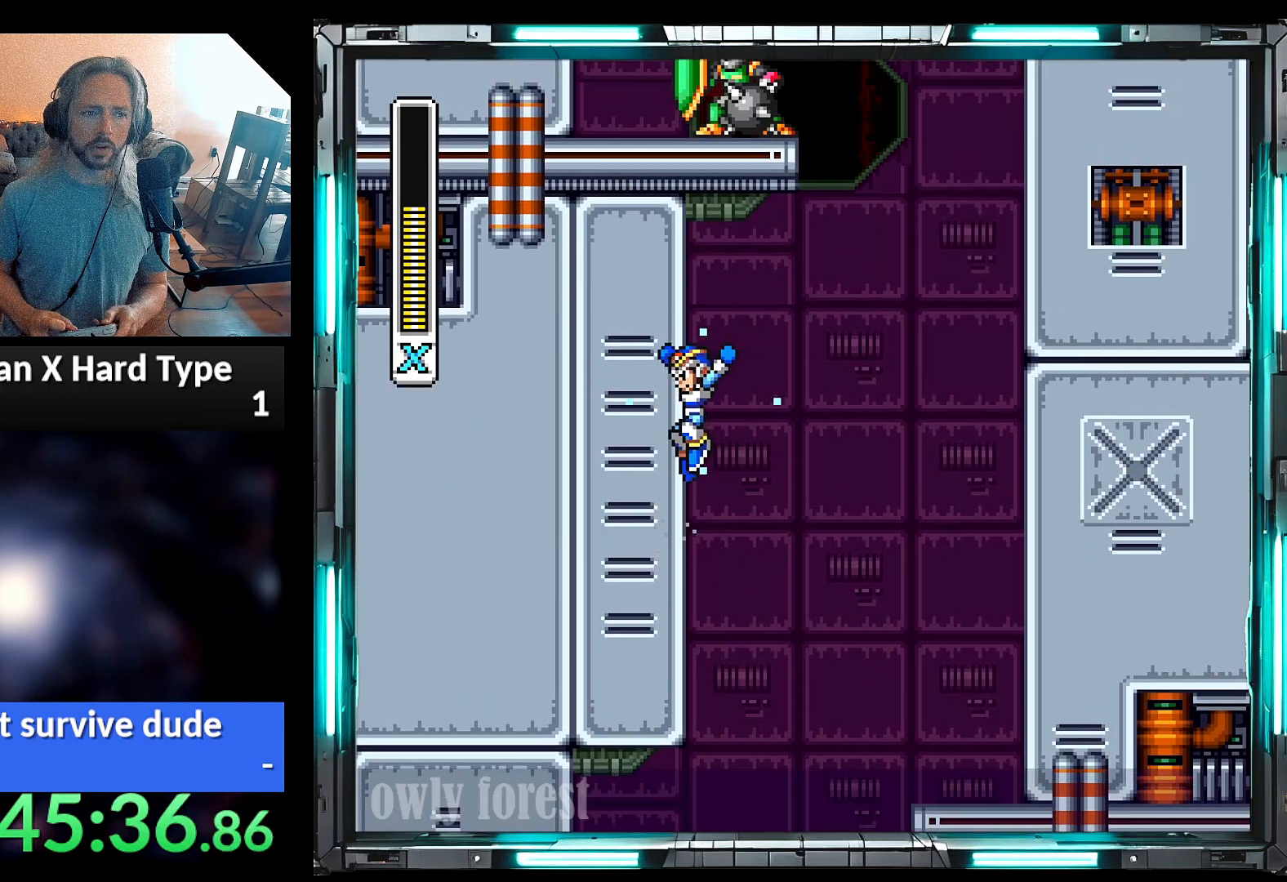
{"buttons": ["A", "B", "Y", "DPAD_LEFT"]}
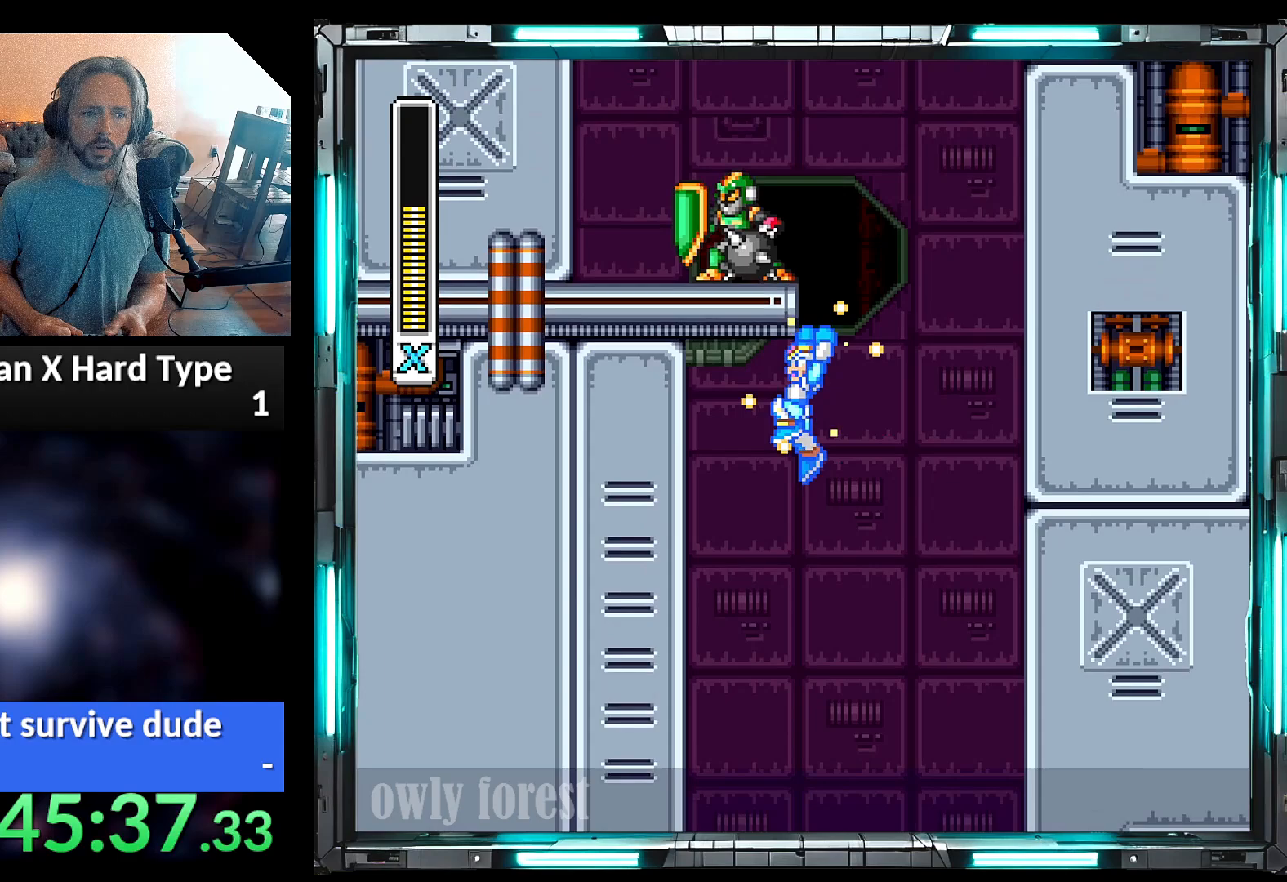
{"buttons": ["Y", "DPAD_LEFT"], "events": [[33, "A", "up"], [33, "B", "up"], [33, "DPAD_UP", "down"], [100, "B", "down"], [100, "DPAD_UP", "up"], [167, "DPAD_UP", "down"], [250, "DPAD_UP", "up"], [283, "B", "up"]]}
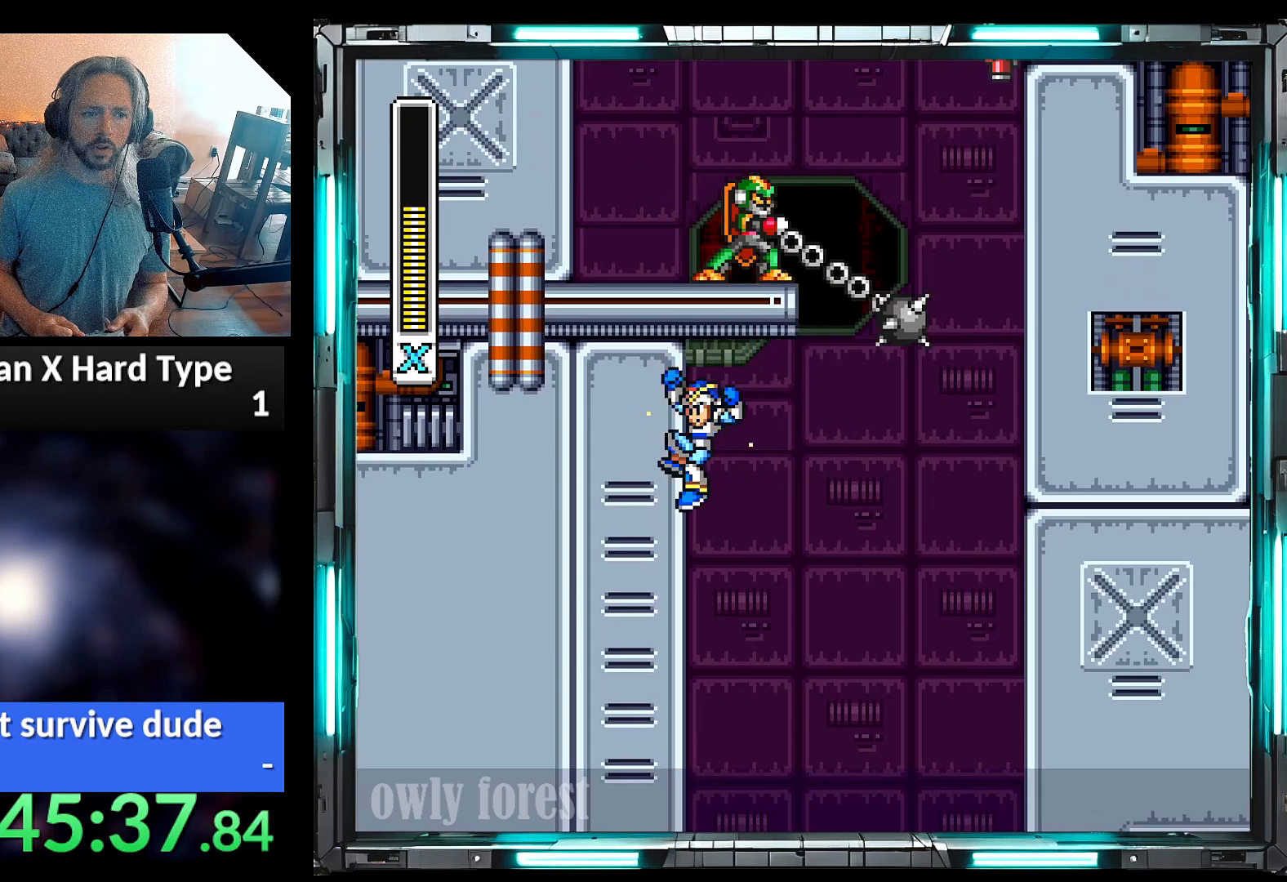
{"buttons": ["A", "B", "Y", "DPAD_LEFT"], "events": [[317, "B", "down"], [350, "A", "down"]]}
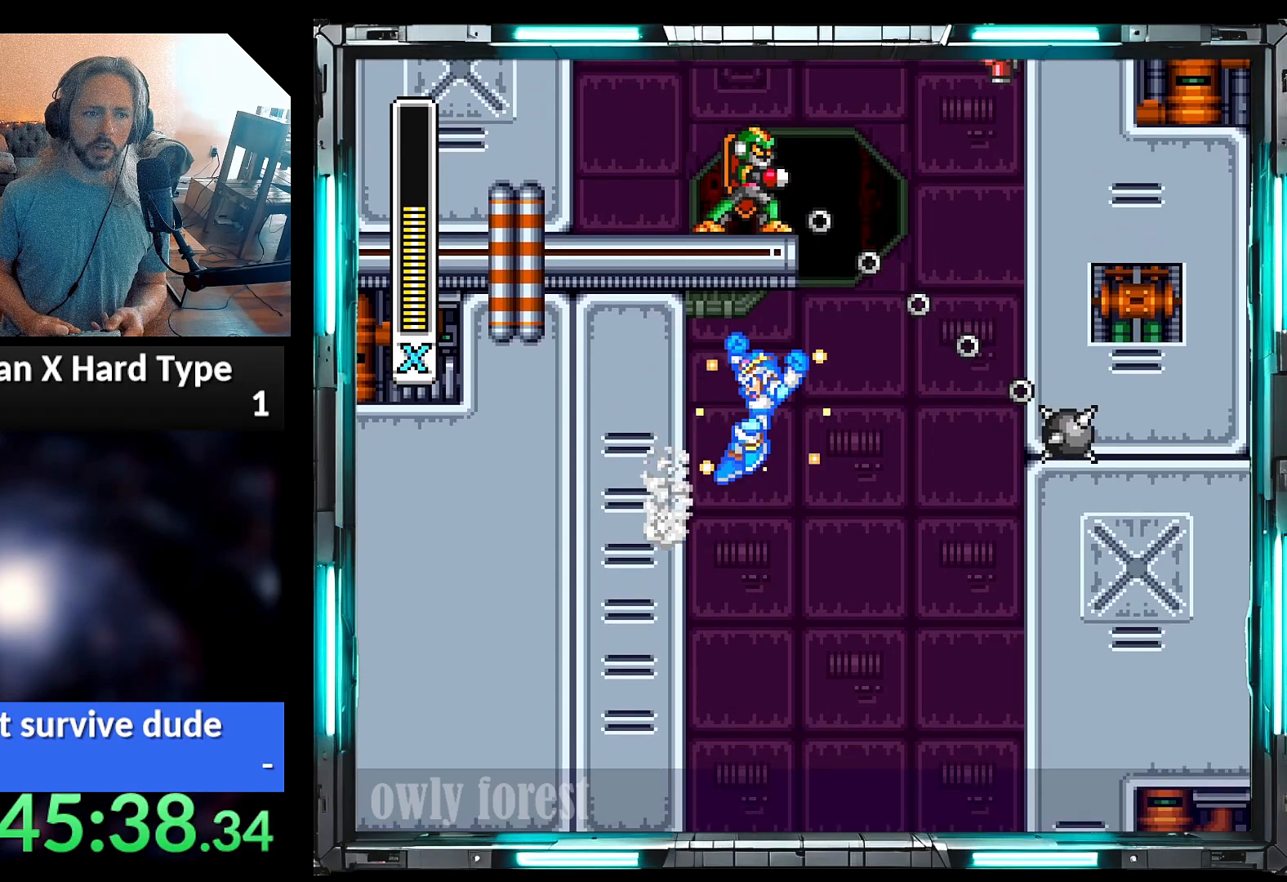
{"buttons": ["Y", "DPAD_LEFT"], "events": [[167, "A", "up"], [167, "B", "up"]]}
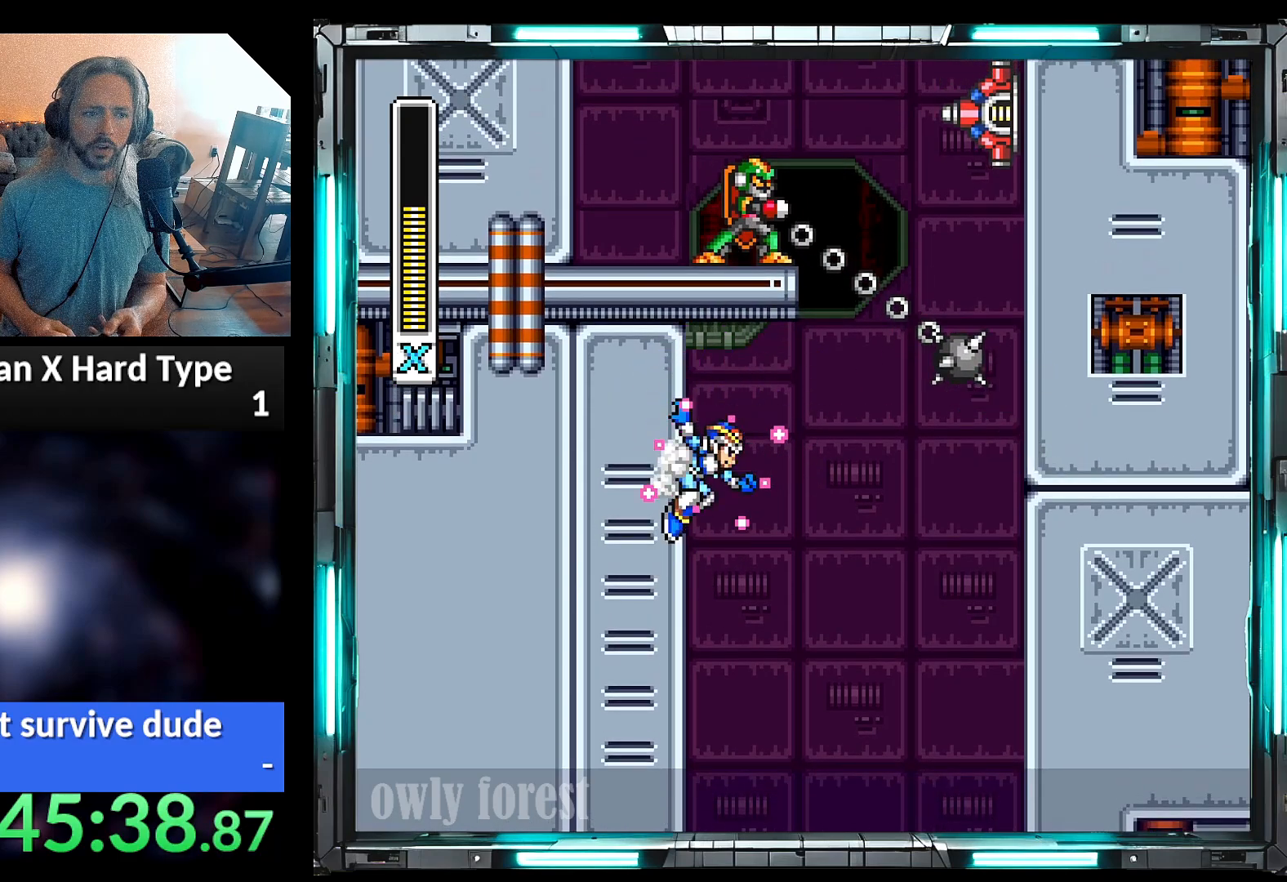
{"buttons": ["Y", "DPAD_UP", "DPAD_LEFT"], "events": [[100, "A", "down"], [100, "B", "down"], [350, "A", "up"], [383, "B", "up"], [383, "Y", "up"], [450, "DPAD_UP", "down"], [467, "Y", "down"]]}
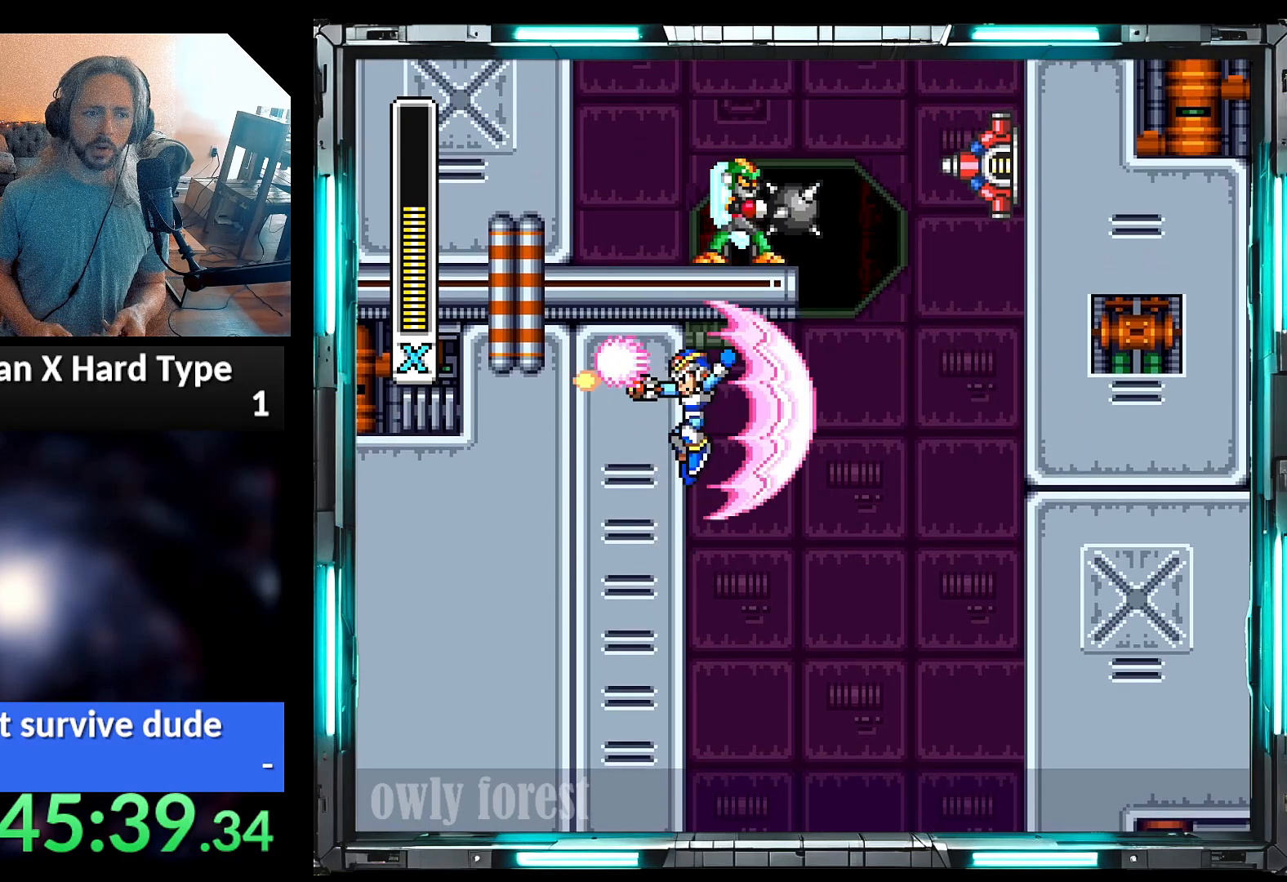
{"buttons": ["B", "Y", "DPAD_LEFT"], "events": [[167, "DPAD_UP", "up"], [350, "B", "down"]]}
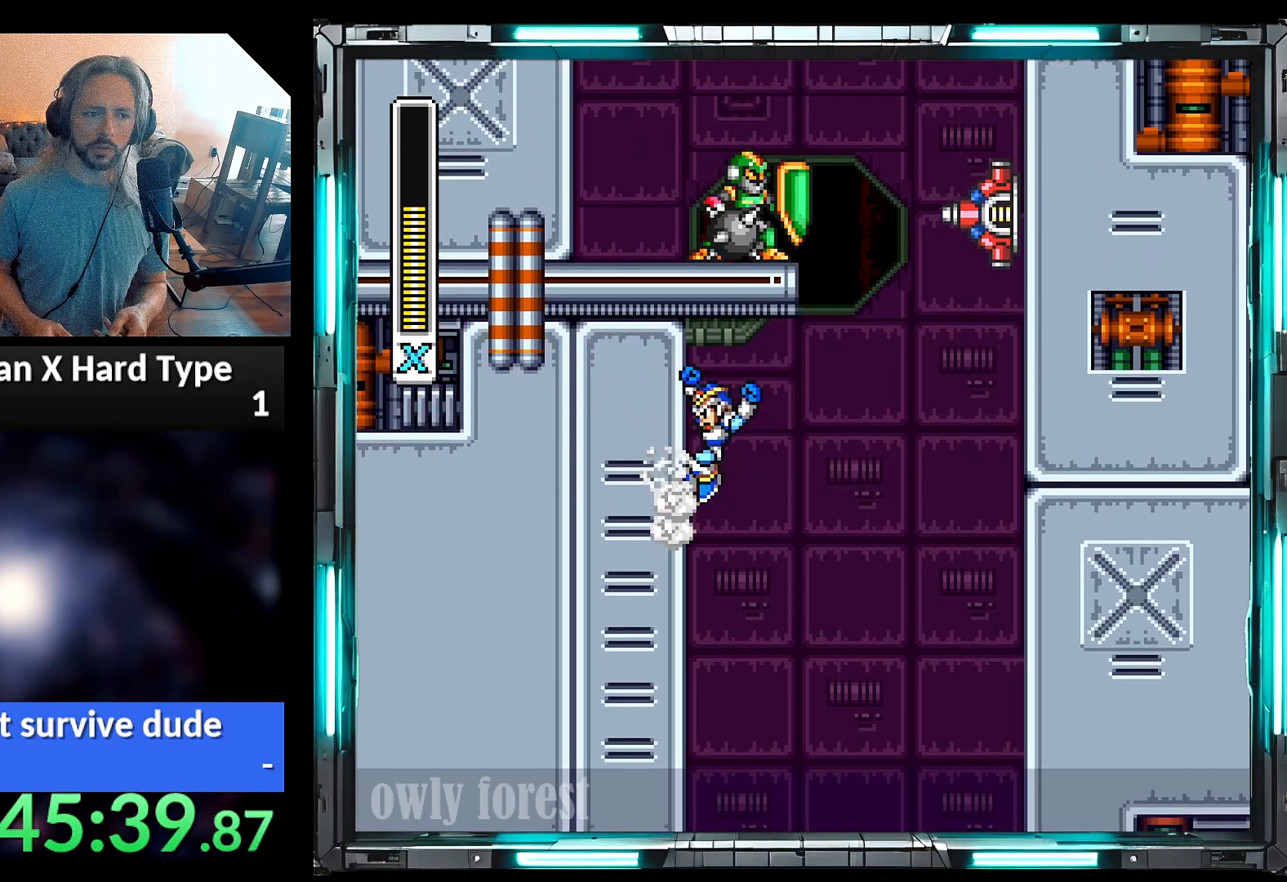
{"buttons": ["Y", "DPAD_LEFT"], "events": [[33, "B", "up"]]}
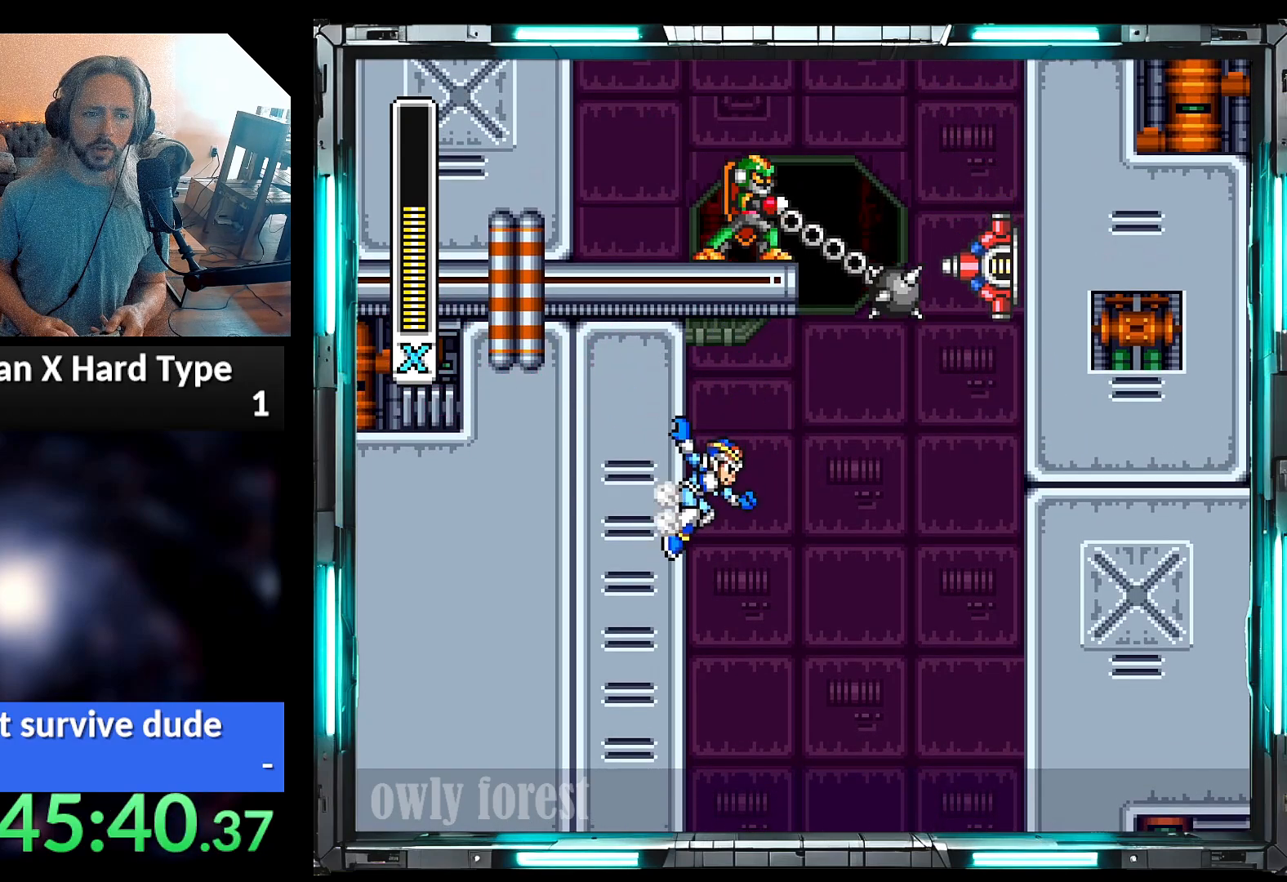
{"buttons": ["Y", "DPAD_LEFT"], "events": [[133, "B", "down"], [450, "B", "up"]]}
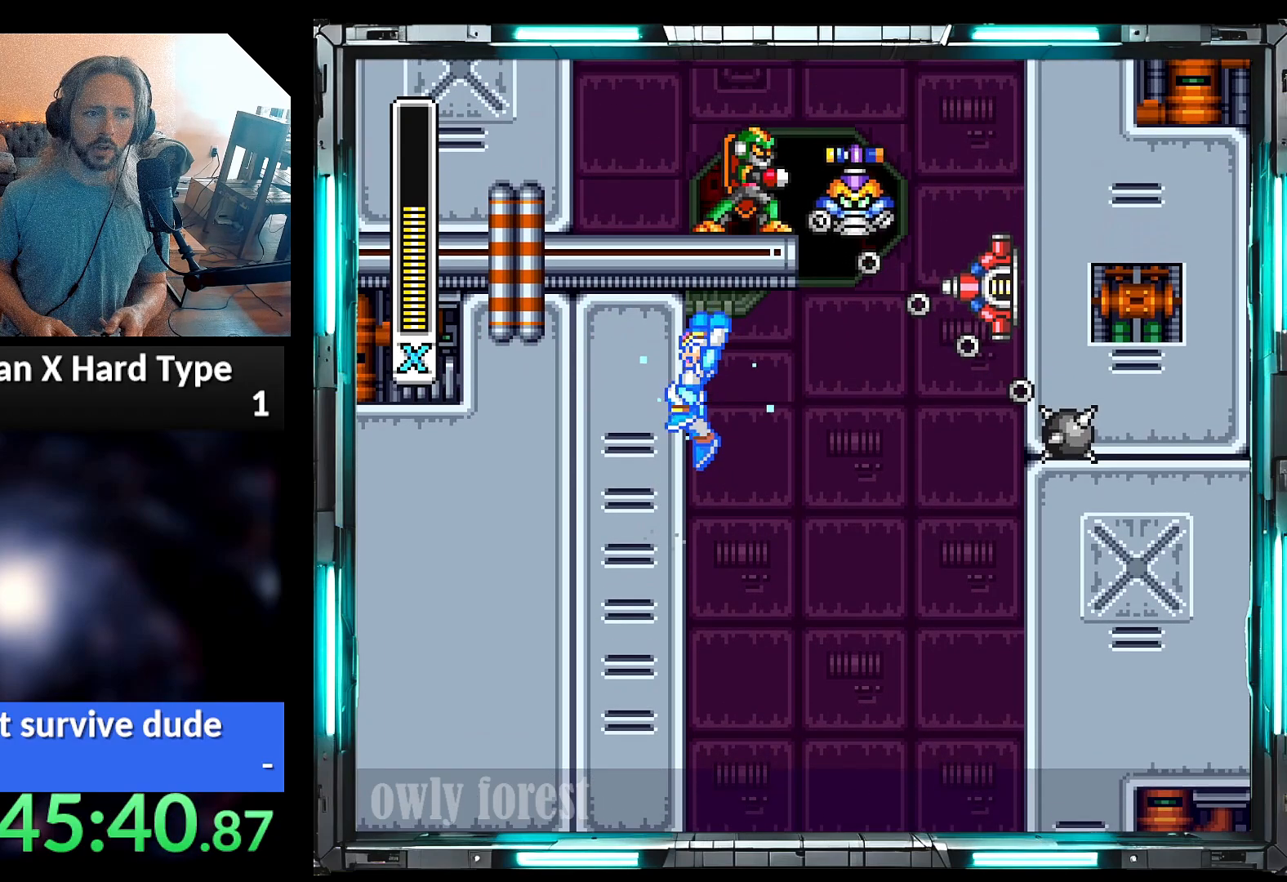
{"buttons": ["B", "Y", "DPAD_LEFT"], "events": [[450, "B", "down"]]}
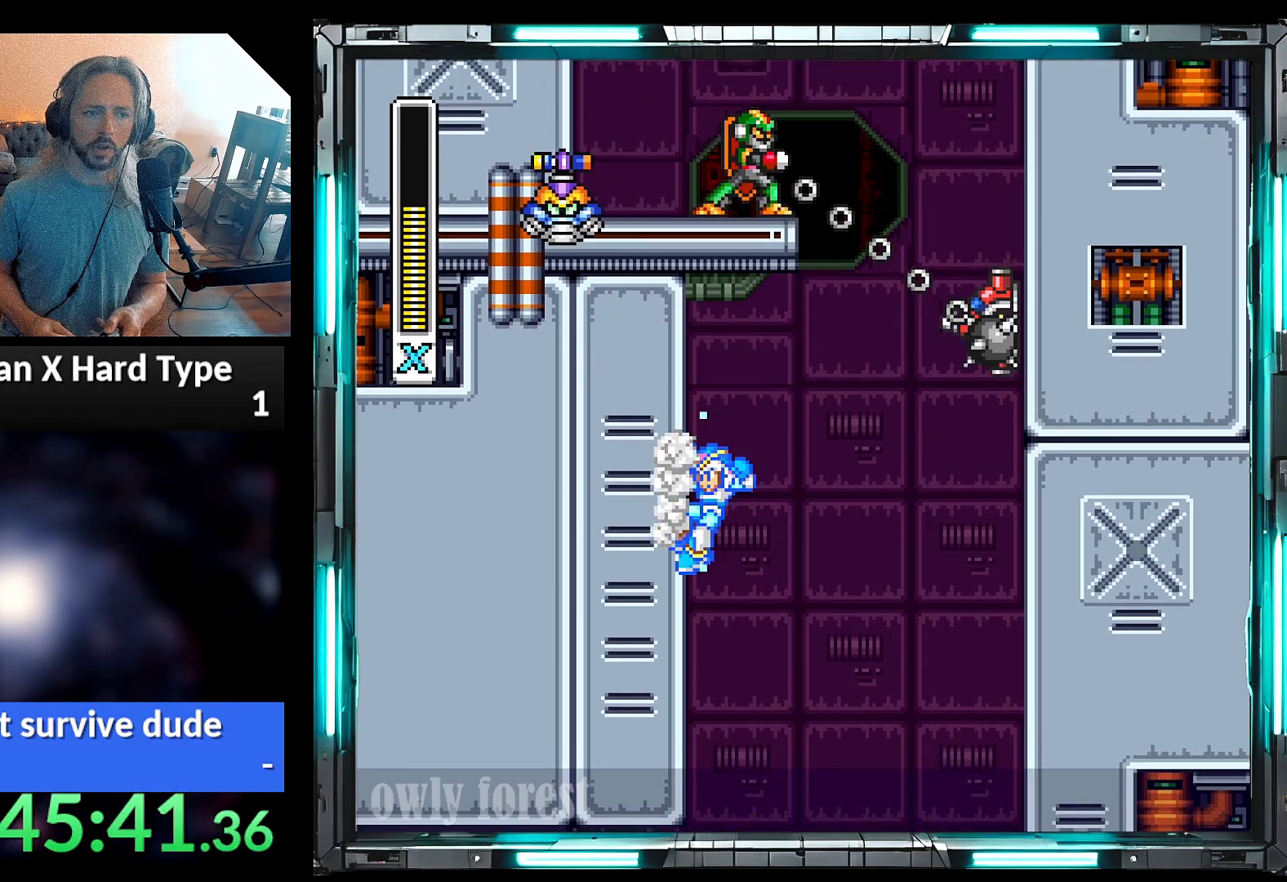
{"buttons": ["Y", "DPAD_LEFT"], "events": [[500, "B", "up"]]}
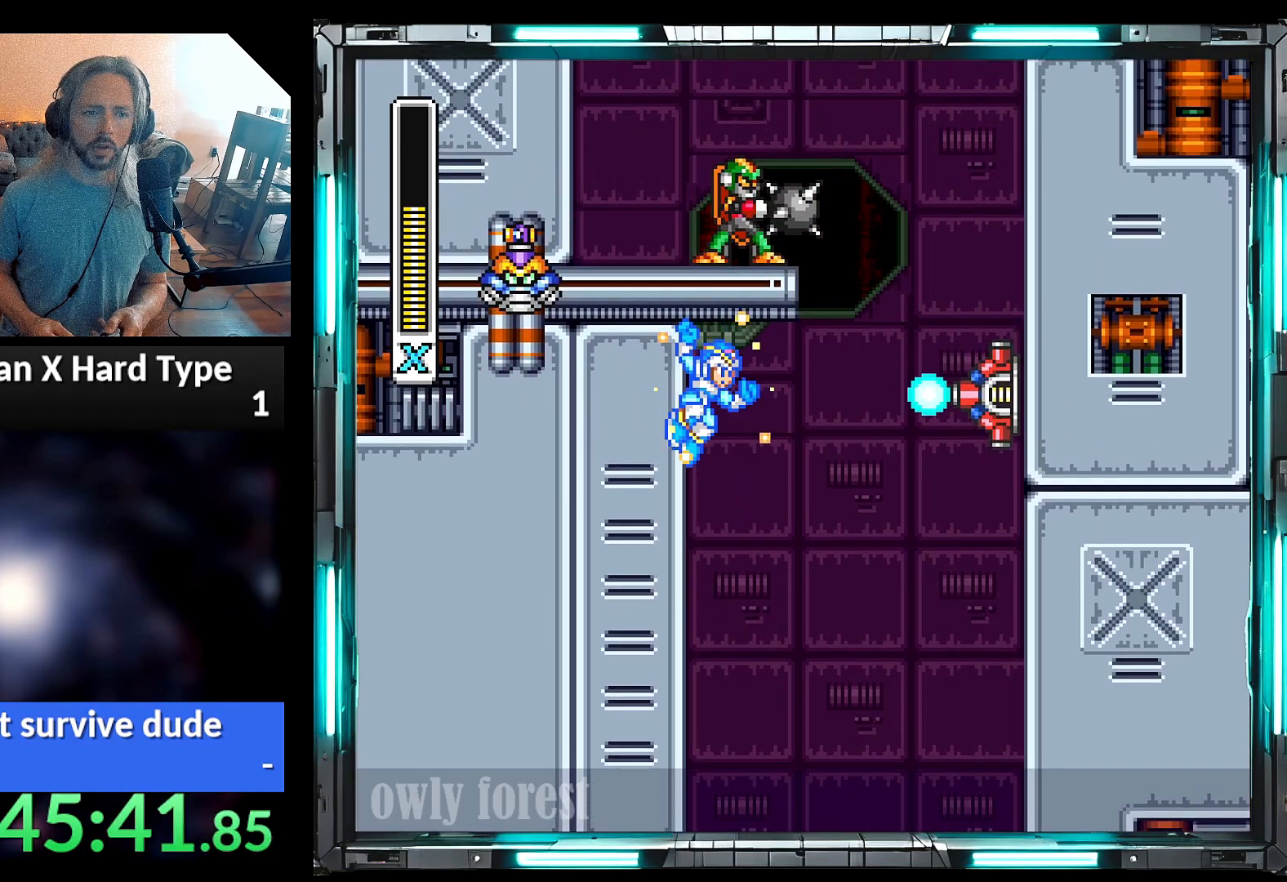
{"buttons": ["Y", "DPAD_LEFT"], "events": [[67, "Y", "up"], [167, "Y", "down"], [317, "B", "down"], [500, "B", "up"]]}
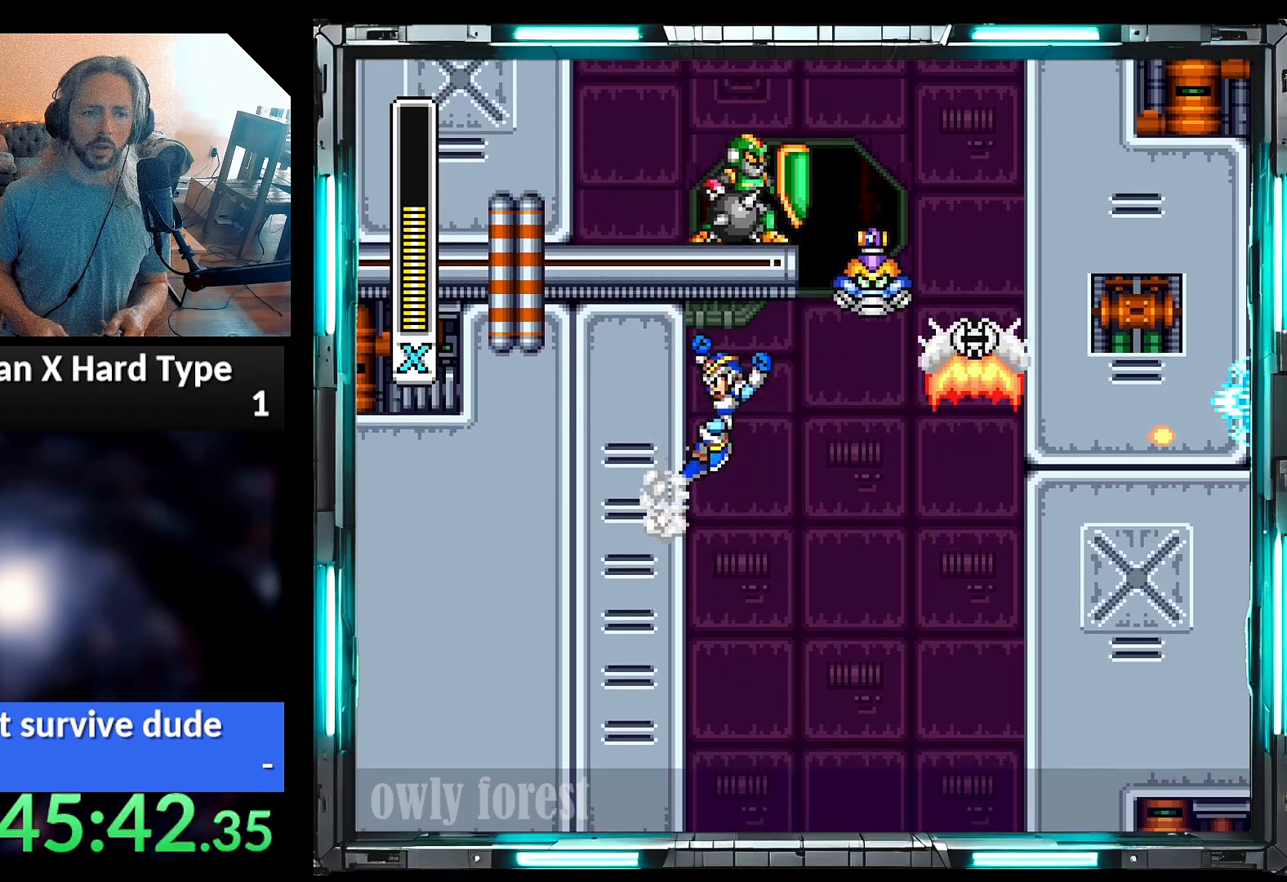
{"buttons": ["Y", "DPAD_LEFT"], "events": []}
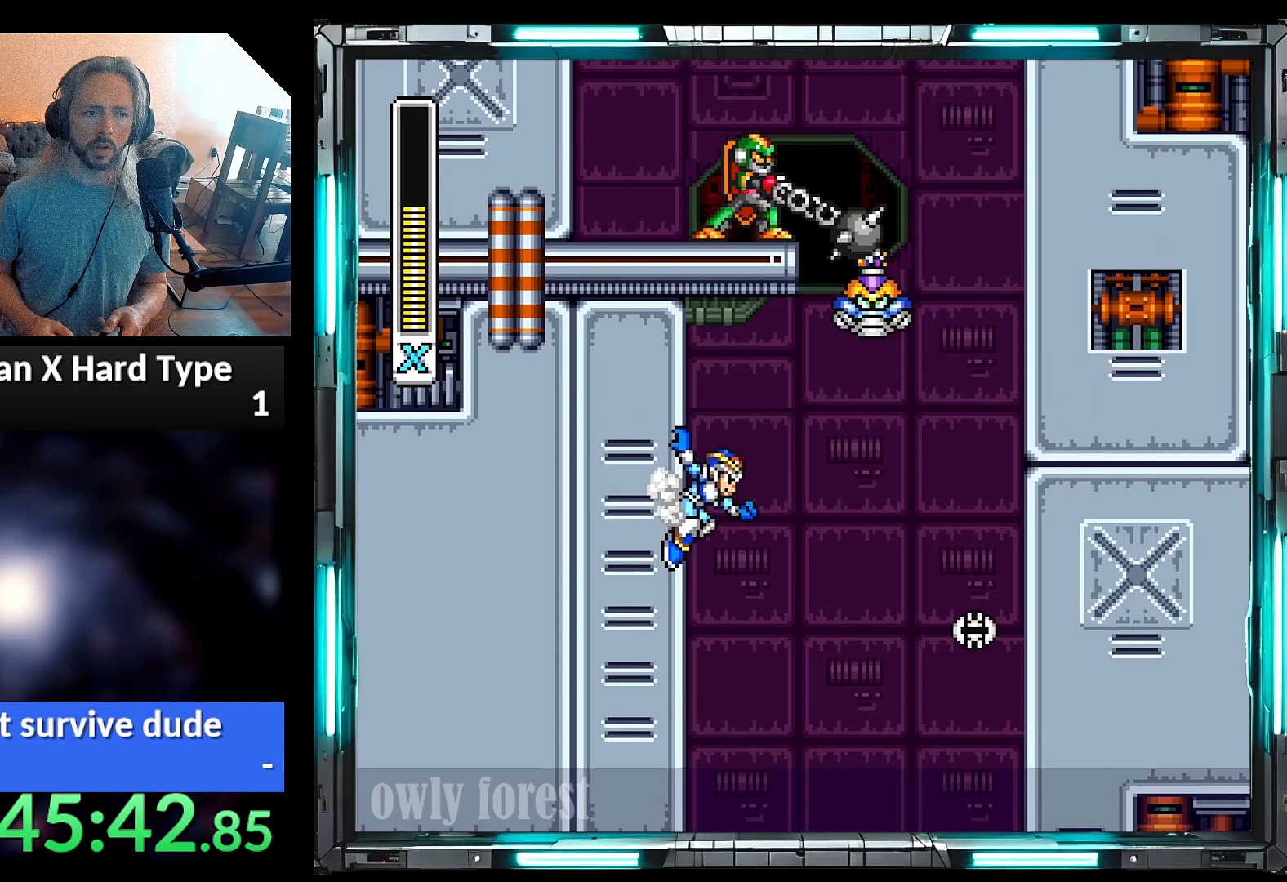
{"buttons": ["Y", "DPAD_RIGHT"], "events": [[100, "B", "down"], [100, "DPAD_UP", "down"], [133, "A", "down"], [133, "DPAD_LEFT", "up"], [133, "DPAD_RIGHT", "down"], [167, "DPAD_UP", "up"], [217, "B", "up"], [250, "A", "up"]]}
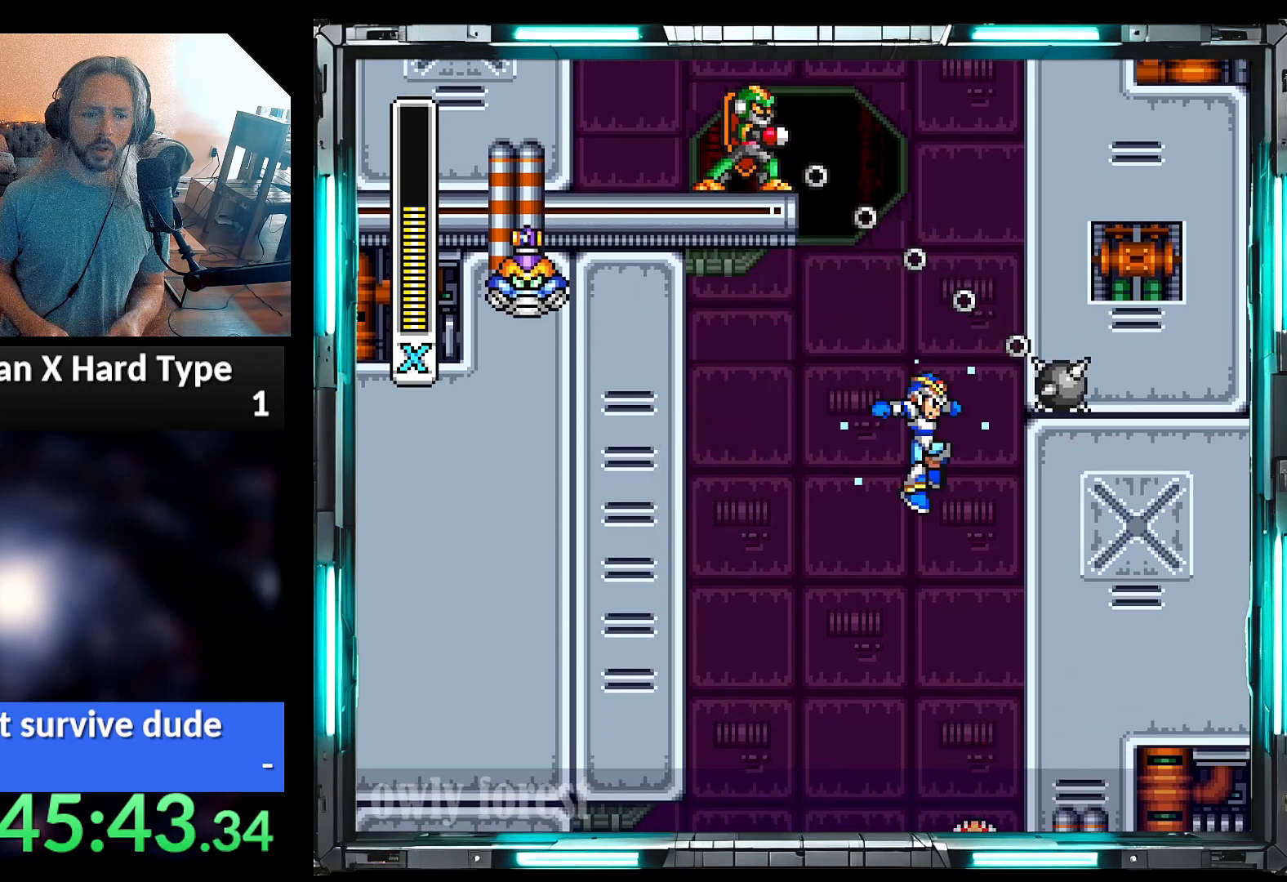
{"buttons": ["Y", "DPAD_RIGHT"], "events": [[67, "DPAD_RIGHT", "up"], [350, "DPAD_RIGHT", "down"]]}
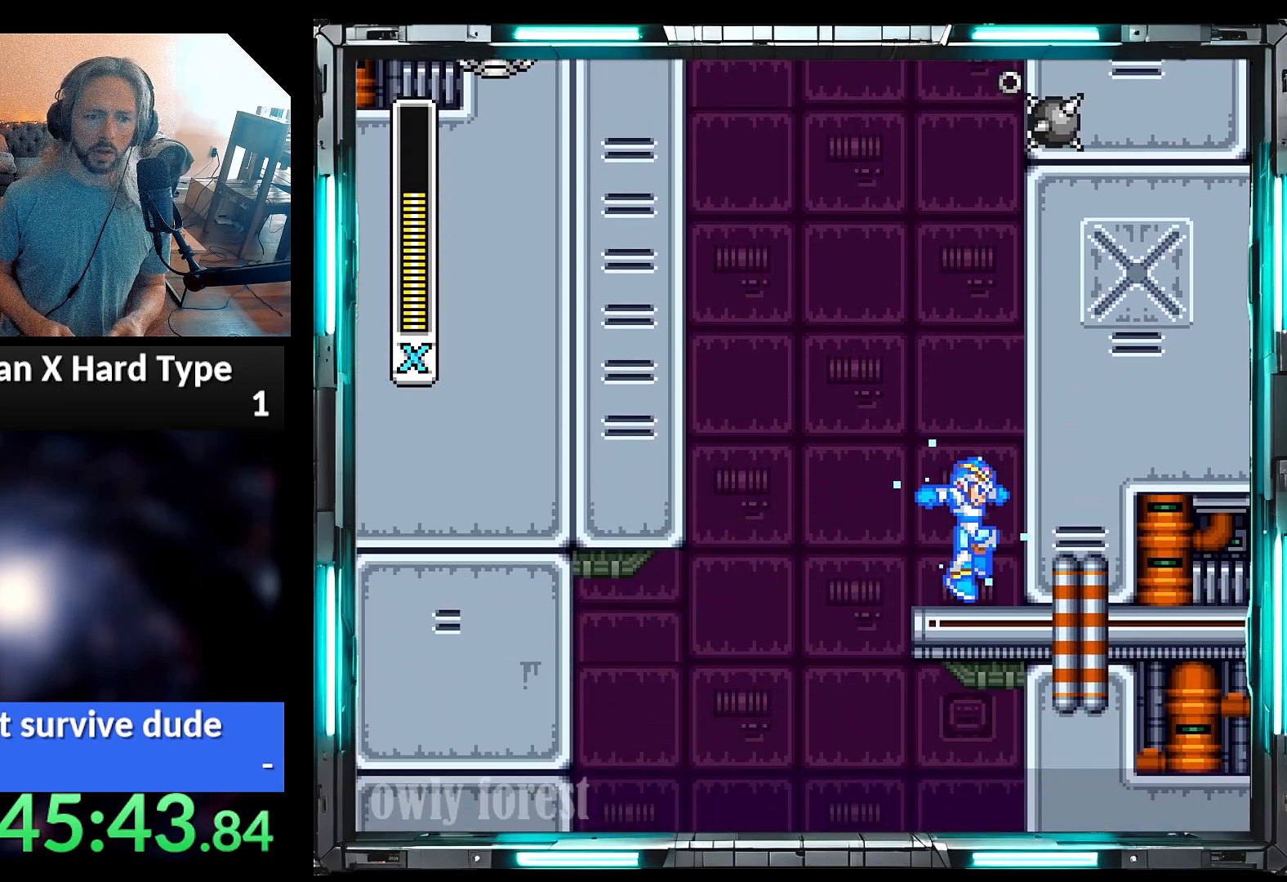
{"buttons": ["Y", "DPAD_RIGHT"], "events": [[33, "DPAD_RIGHT", "up"], [417, "DPAD_RIGHT", "down"]]}
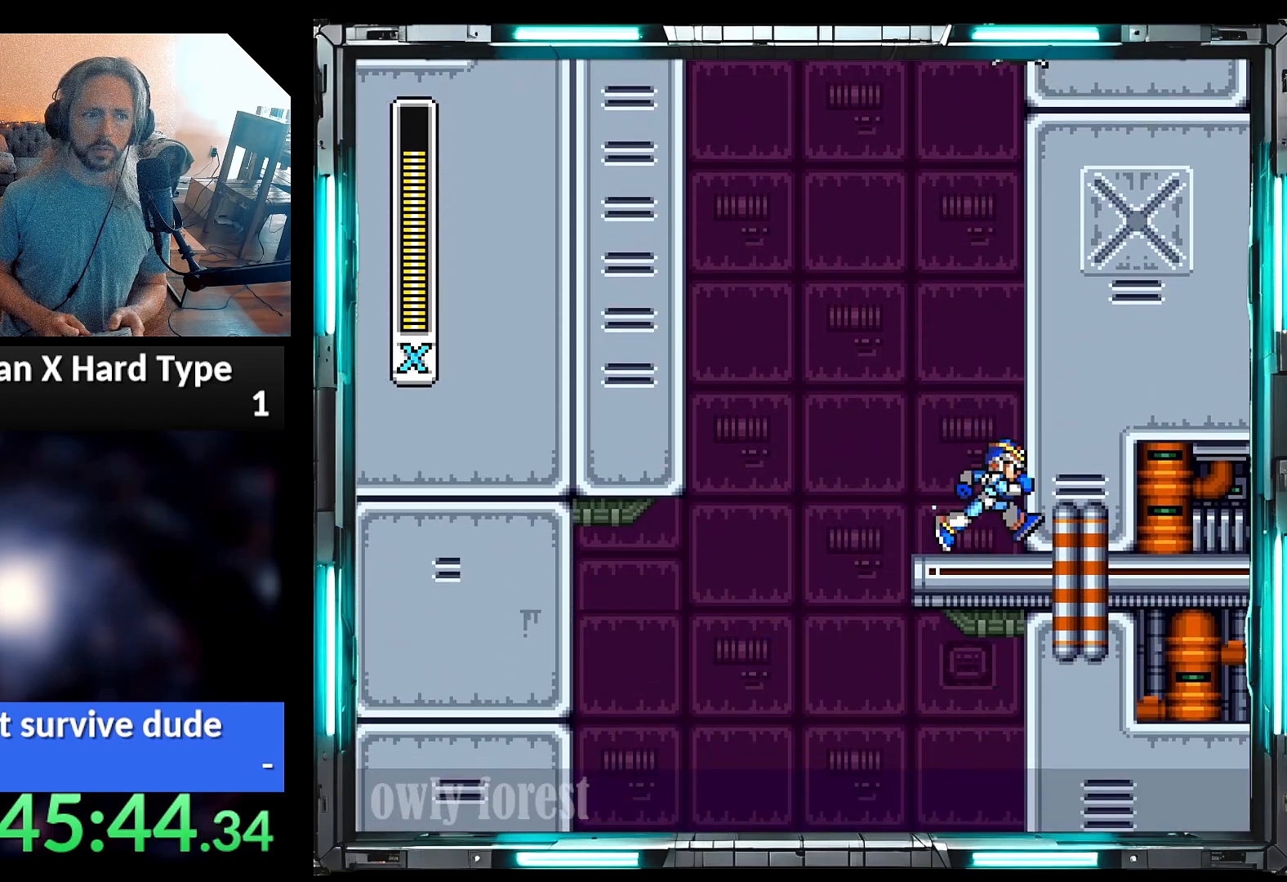
{"buttons": ["B", "Y", "DPAD_RIGHT"], "events": [[100, "B", "down"], [283, "B", "up"], [350, "B", "down"]]}